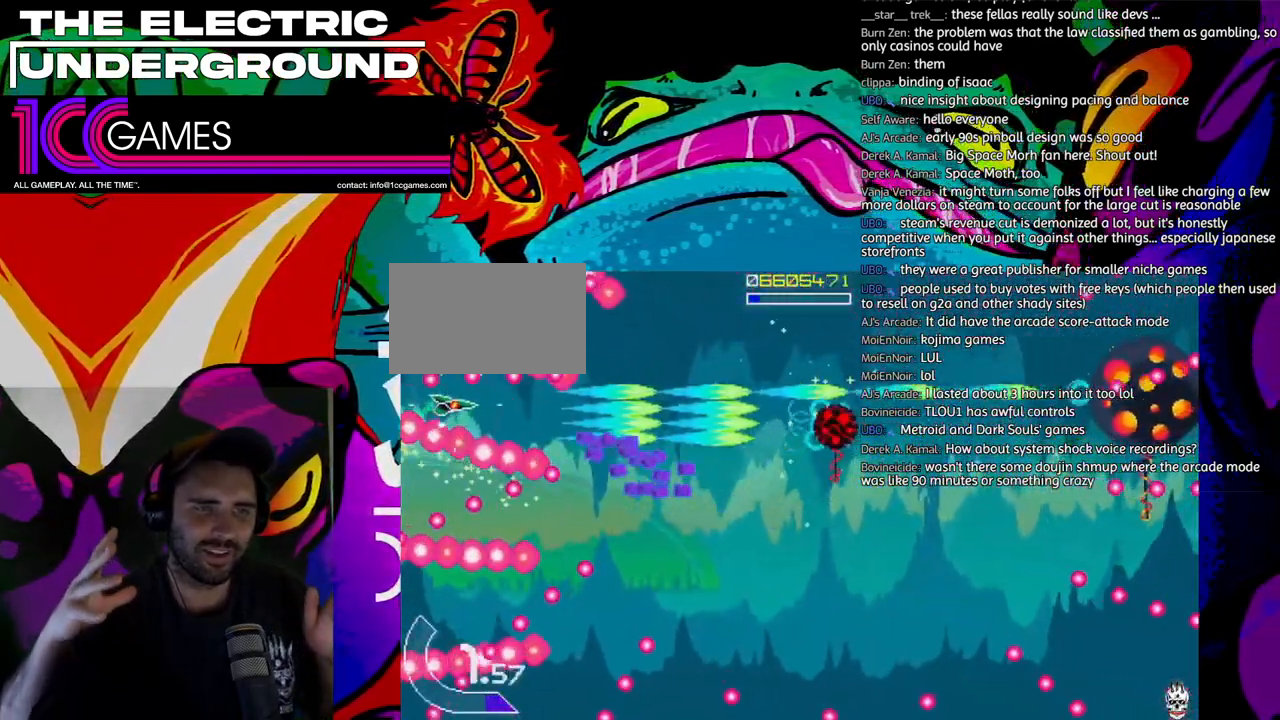
Gameplay with a controller (arcade stick); each line is a JSON object with the inputs held at the frame after it. "events" lists button and stick changes between this image and that frame as [ms after this image, input, new state], when the widget could be followed in between. Not read: L3 R3.
{"buttons": ["SQUARE", "TRIANGLE"], "left_stick": "center", "events": [[17, "left_stick", "right"], [483, "left_stick", "center"]]}
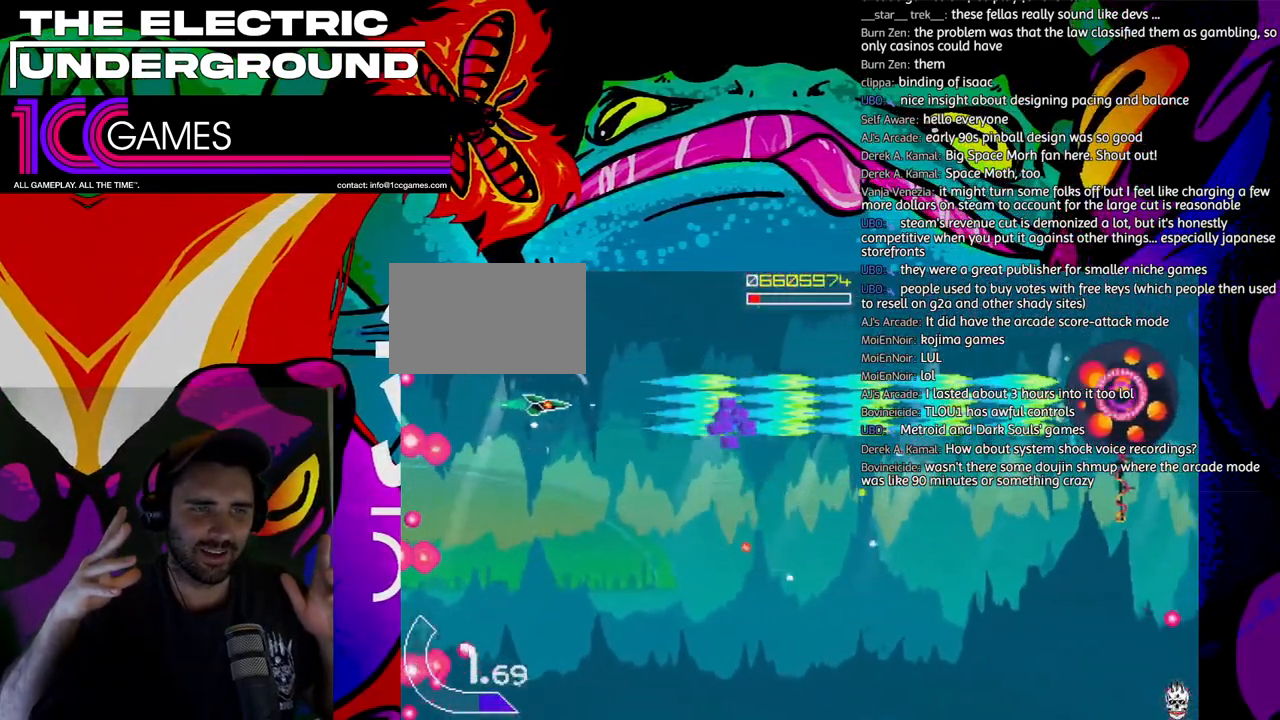
{"buttons": ["SQUARE", "TRIANGLE"], "left_stick": "up", "events": [[83, "left_stick", "down"], [183, "left_stick", "center"], [417, "left_stick", "up"]]}
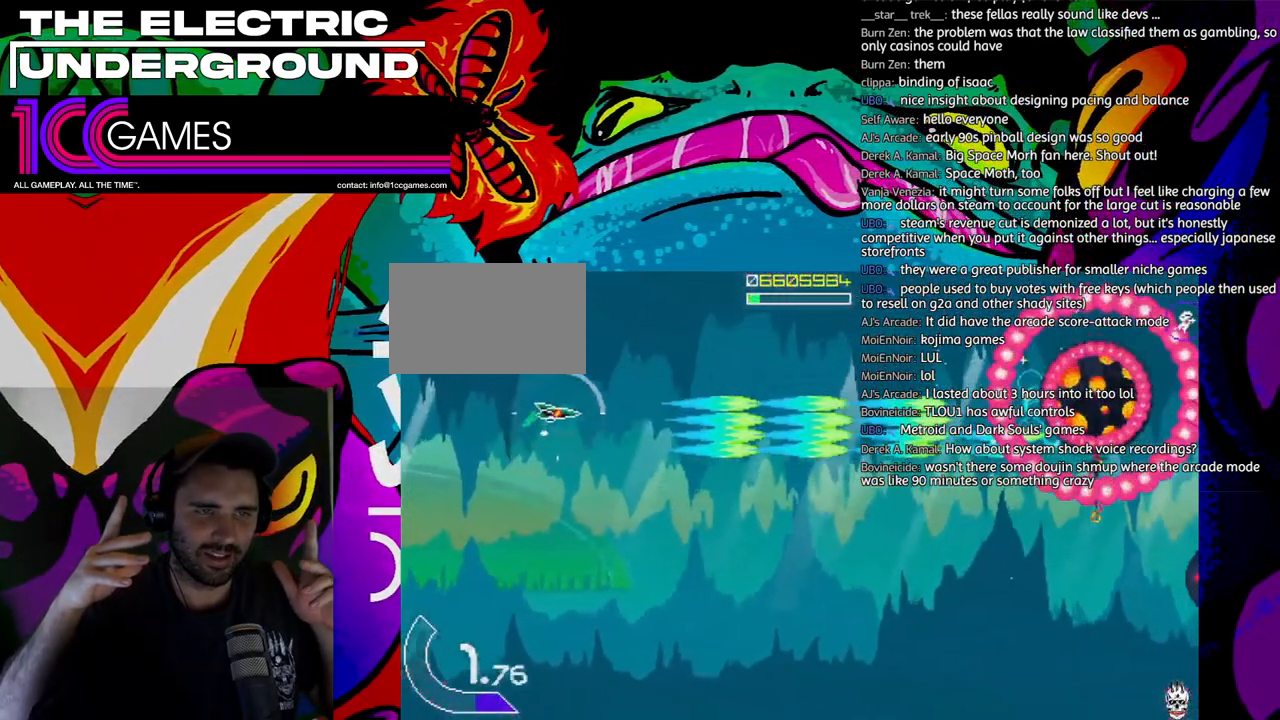
{"buttons": ["SQUARE", "TRIANGLE"], "left_stick": "center", "events": [[17, "left_stick", "right"], [383, "left_stick", "center"]]}
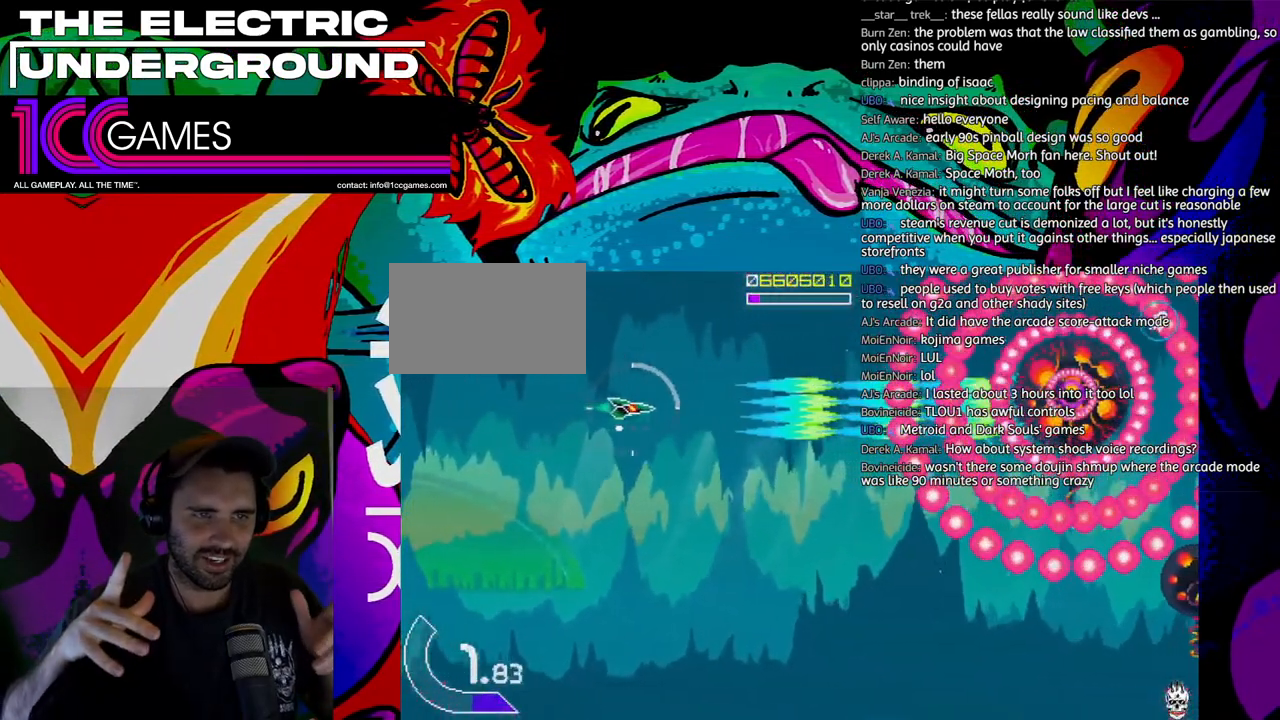
{"buttons": ["SQUARE", "TRIANGLE"], "left_stick": "left", "events": [[450, "left_stick", "left"]]}
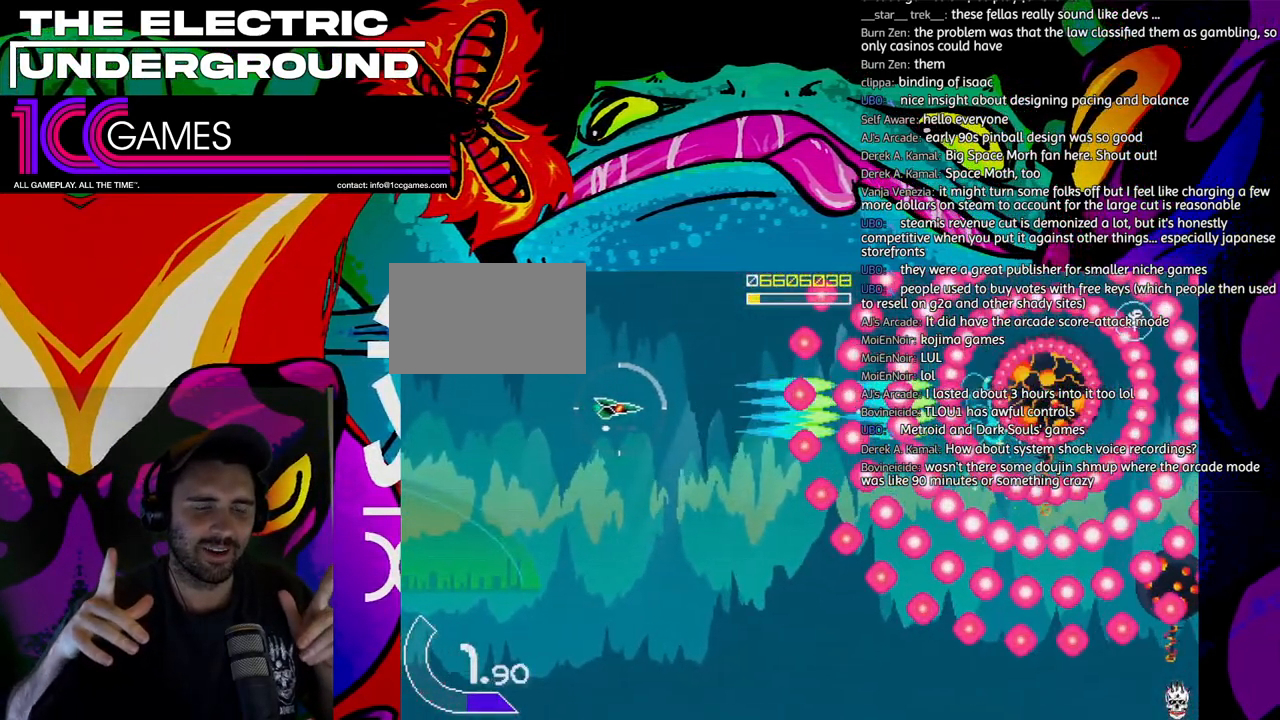
{"buttons": ["SQUARE", "TRIANGLE"], "left_stick": "center", "events": [[17, "left_stick", "center"], [83, "left_stick", "down"], [150, "left_stick", "left"], [250, "left_stick", "center"], [317, "left_stick", "left"], [417, "left_stick", "center"]]}
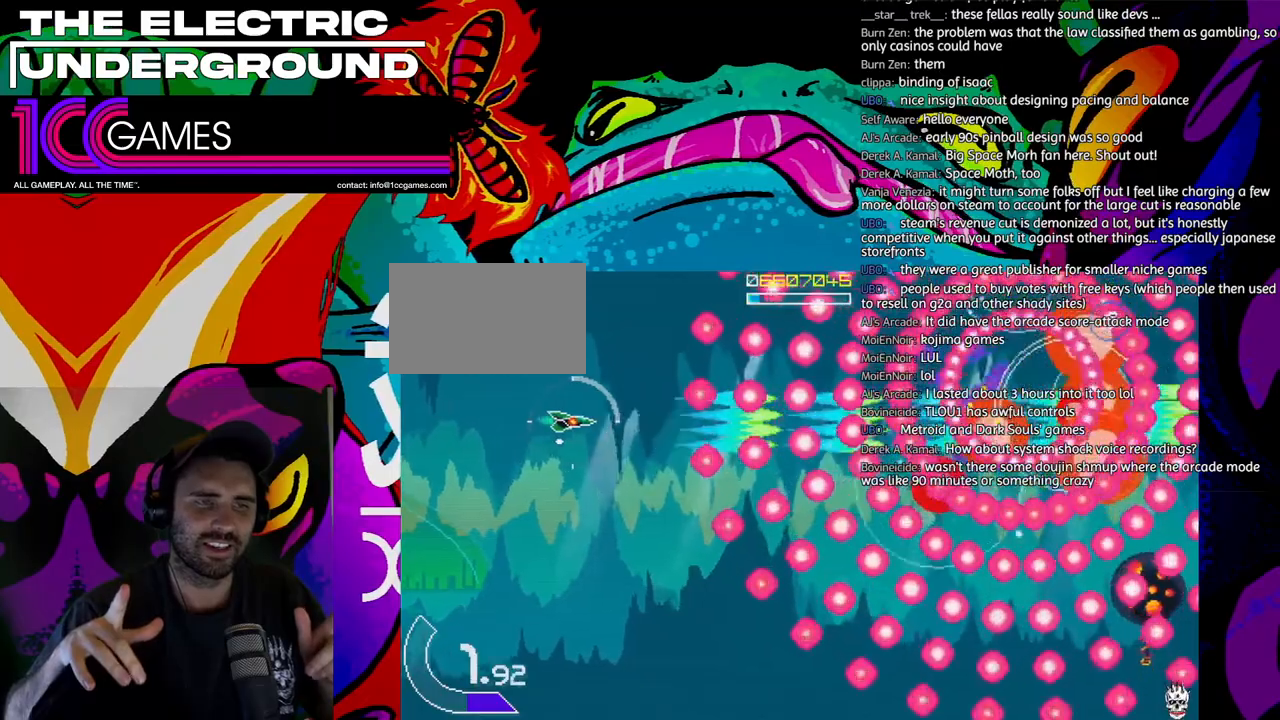
{"buttons": ["SQUARE", "TRIANGLE"], "left_stick": "center", "events": [[17, "left_stick", "left"], [283, "left_stick", "down"], [383, "left_stick", "center"]]}
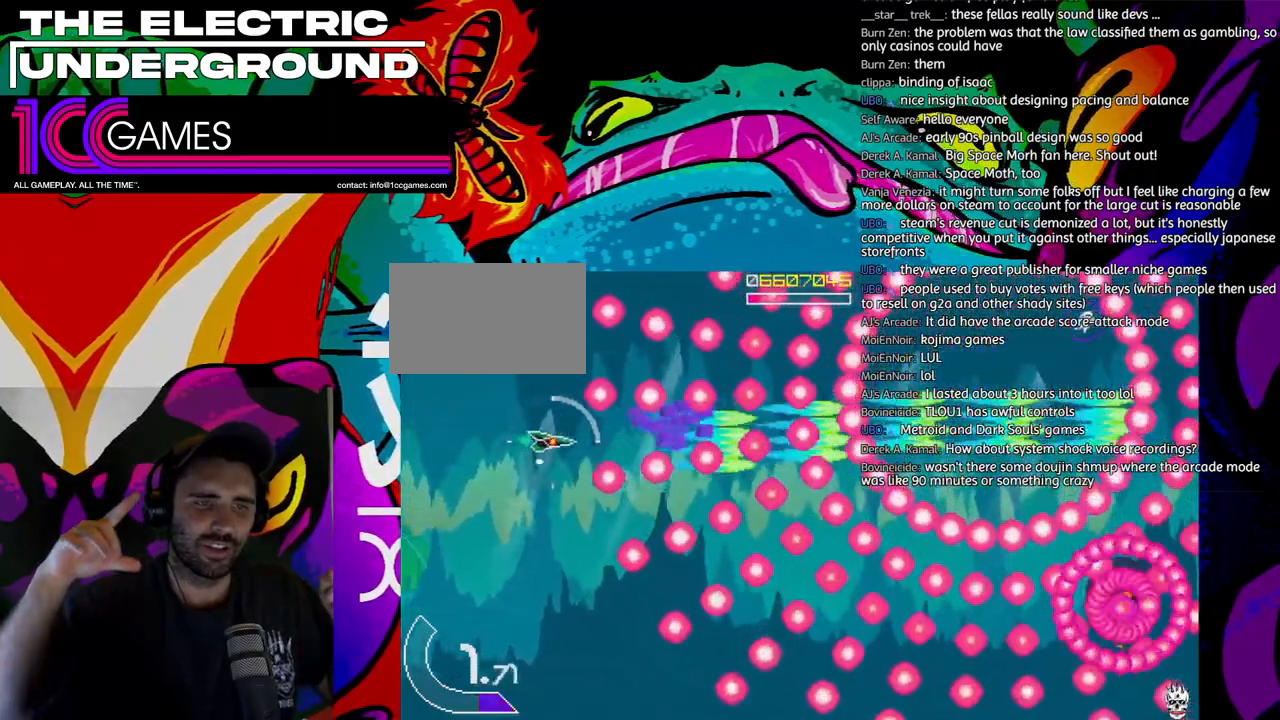
{"buttons": ["SQUARE", "TRIANGLE"], "left_stick": "up", "events": [[83, "left_stick", "up"]]}
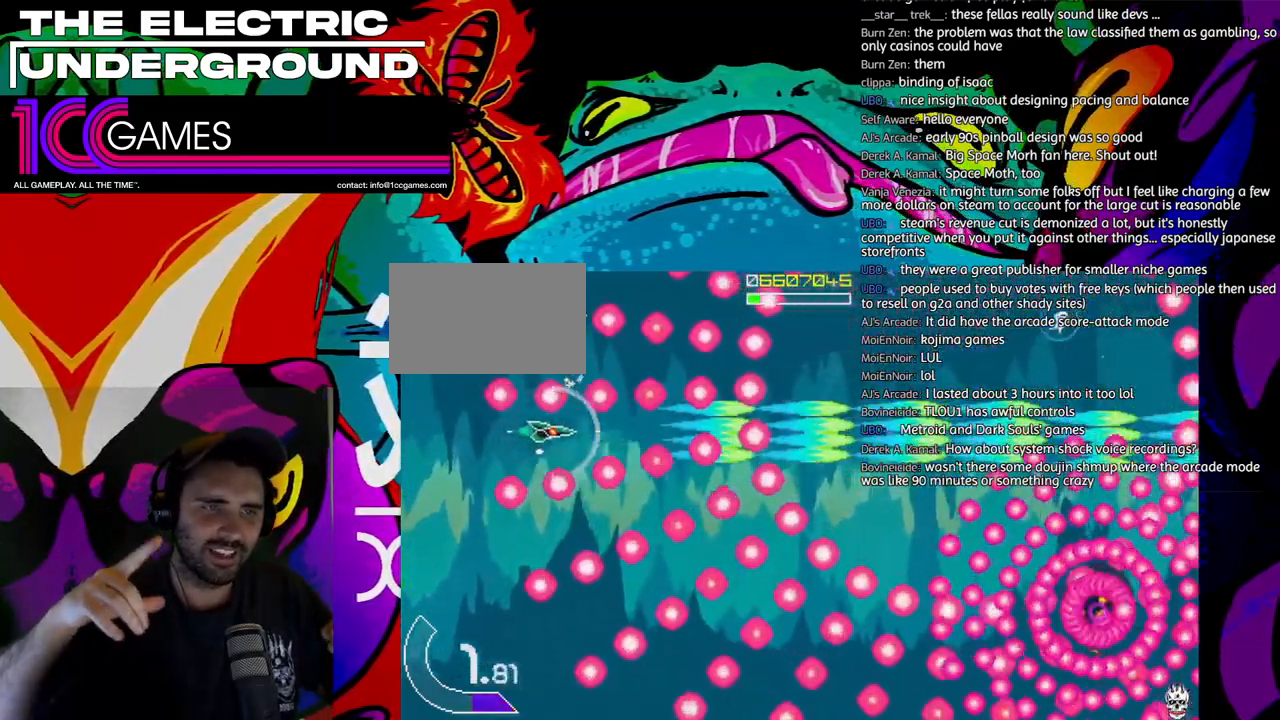
{"buttons": ["SQUARE", "TRIANGLE"], "left_stick": "up", "events": []}